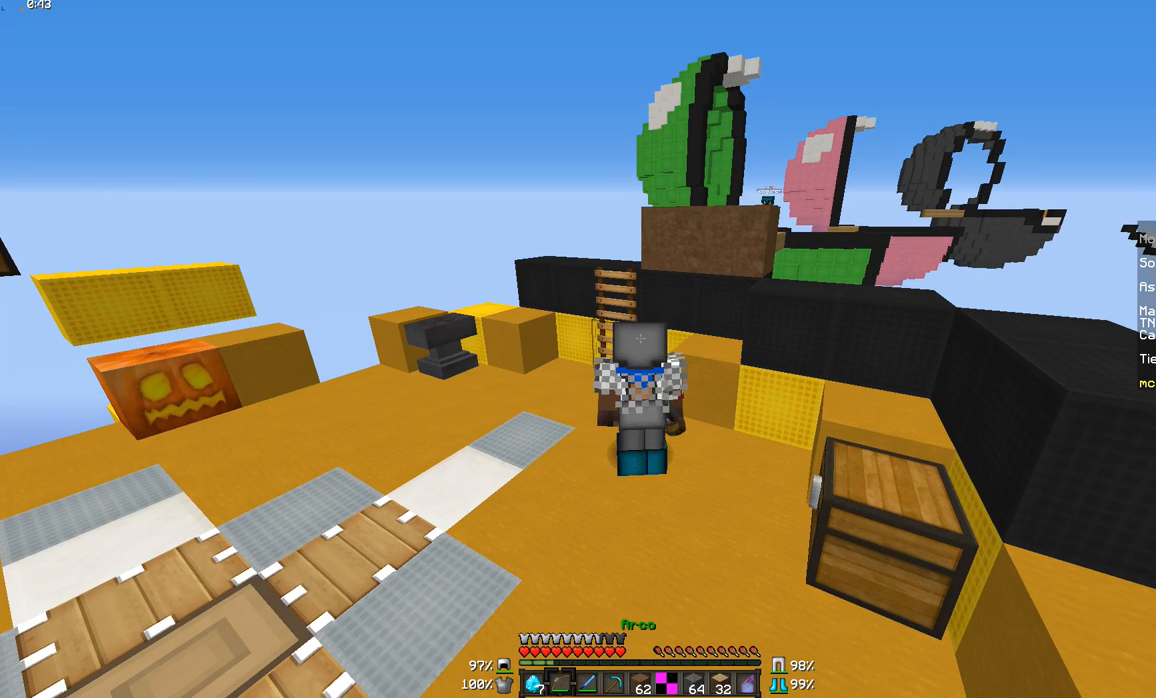
Gameplay with keyboard and mouse; each line is a JSON object with the keys and mouse buttons held at the frame after it. "events" lists presses ("down") and releases ("up") of "a", "d", "s", "w", "mouse_left" and "mouse_right" between this image and that frame as [ms after this image, input, new state], when the widget could be followed in between. "mouse_left", "mouse_right" = the "left", "right" buttons of the "mouse" list. No other keys are recorded. Fast repeated clicks can show as one long hold. Mouse movement is not recorded.
{"keys": ["s"], "mouse": [], "events": [[334, "s", "down"]]}
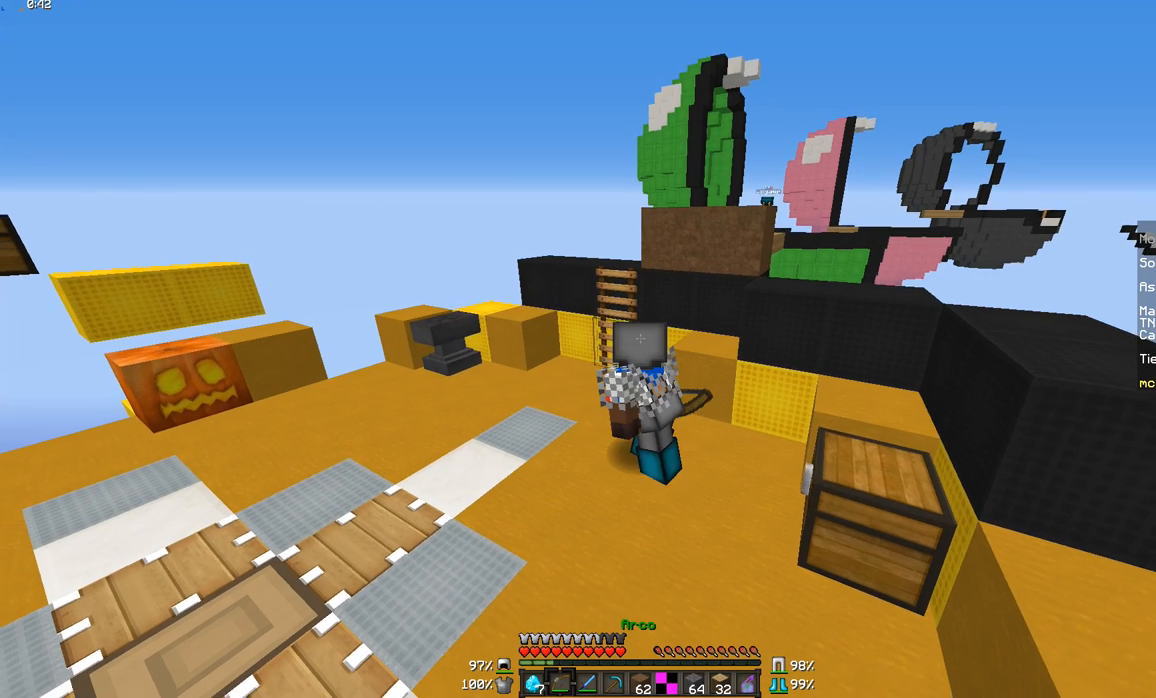
{"keys": [], "mouse": [], "events": [[117, "d", "down"], [317, "s", "up"], [367, "d", "up"]]}
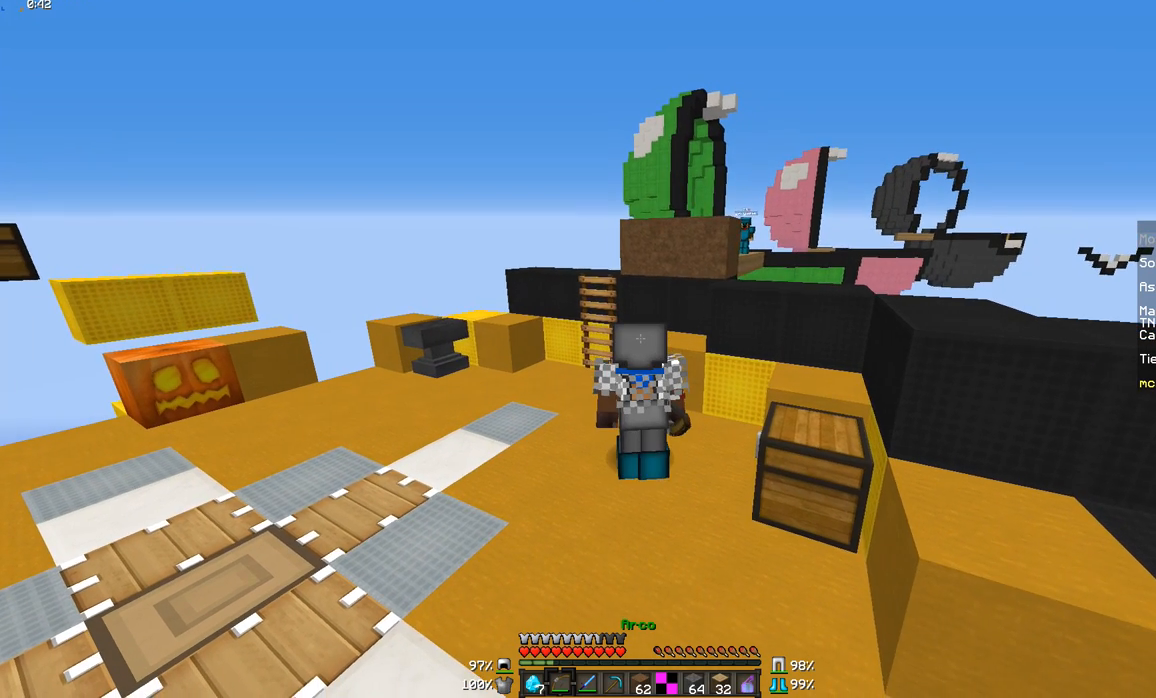
{"keys": [], "mouse": [], "events": [[17, "a", "down"], [317, "a", "up"]]}
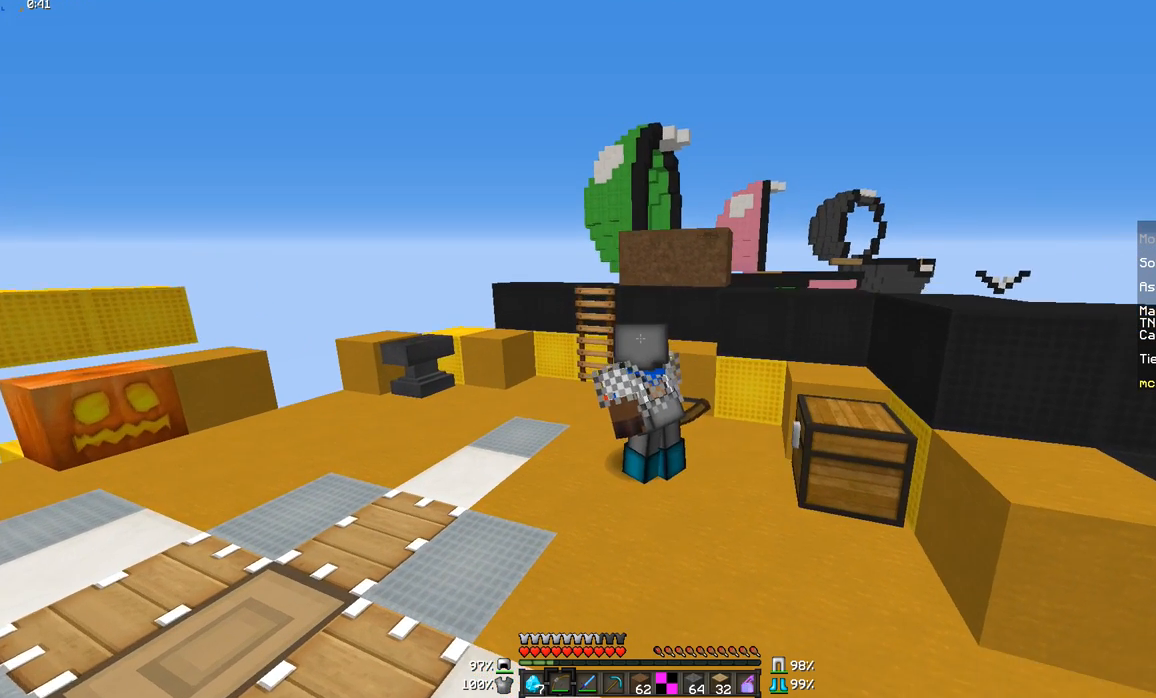
{"keys": ["d"], "mouse": [], "events": [[17, "d", "down"], [17, "w", "down"], [117, "w", "up"]]}
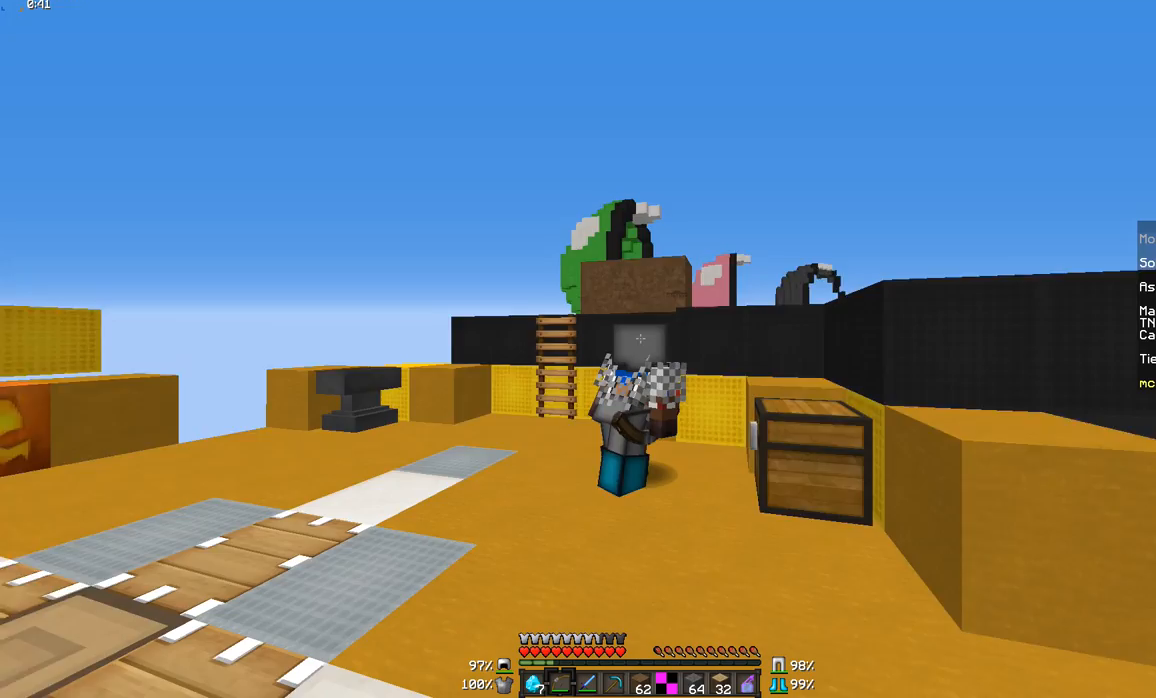
{"keys": ["d", "s"], "mouse": ["right"], "events": [[217, "s", "down"], [467, "mouse_right", "down"]]}
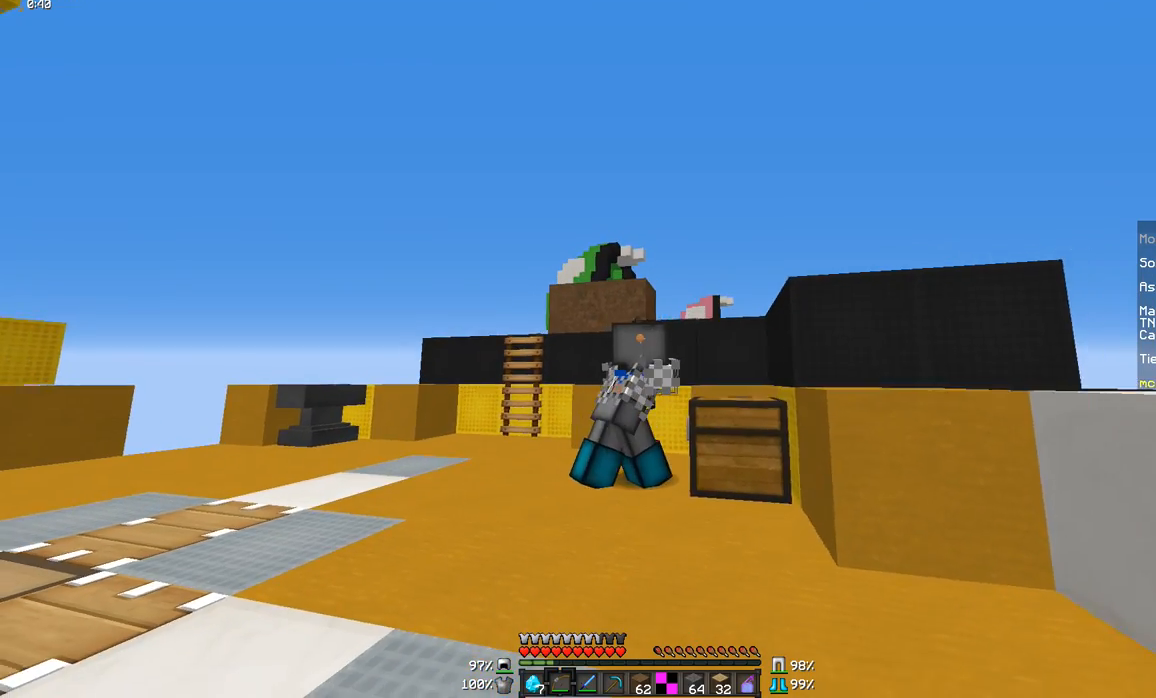
{"keys": ["d", "s"], "mouse": ["right"], "events": []}
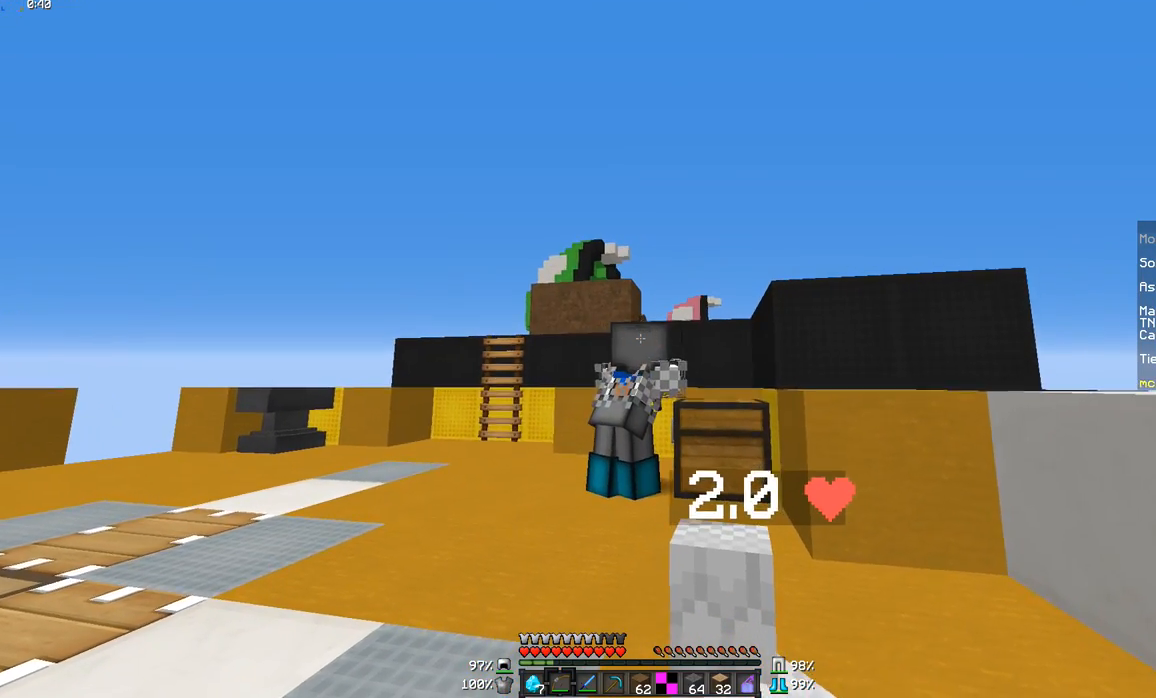
{"keys": ["d", "s"], "mouse": ["right"], "events": []}
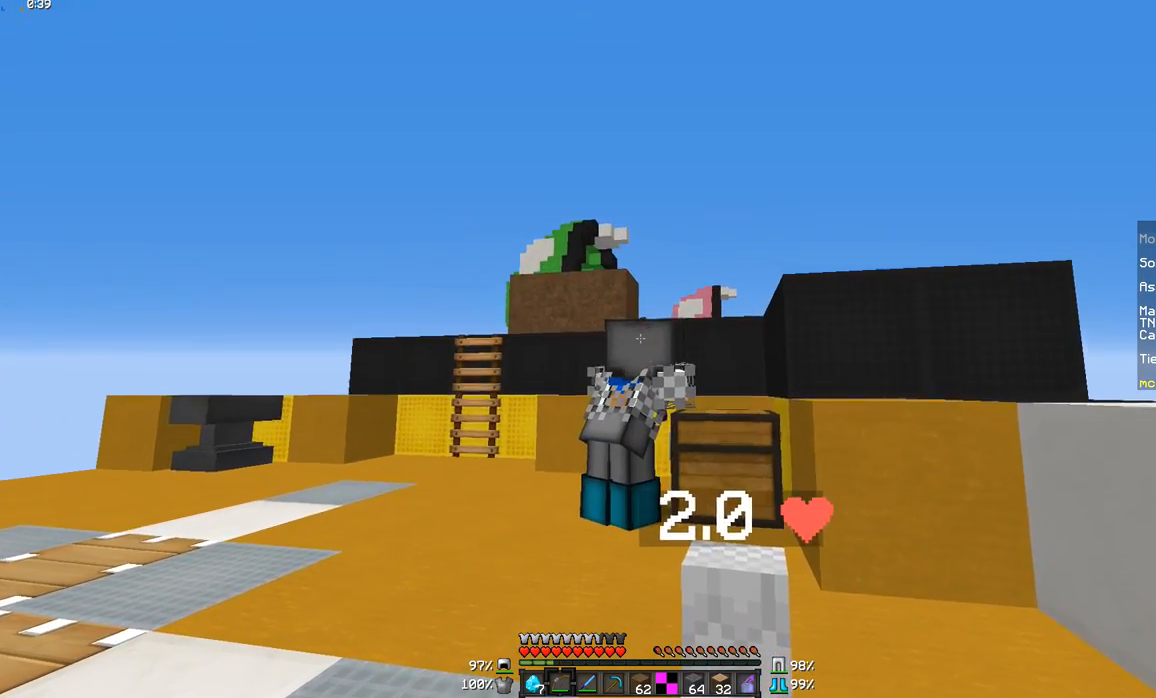
{"keys": ["a"], "mouse": [], "events": [[167, "s", "up"], [317, "d", "up"], [317, "mouse_right", "up"], [418, "a", "down"]]}
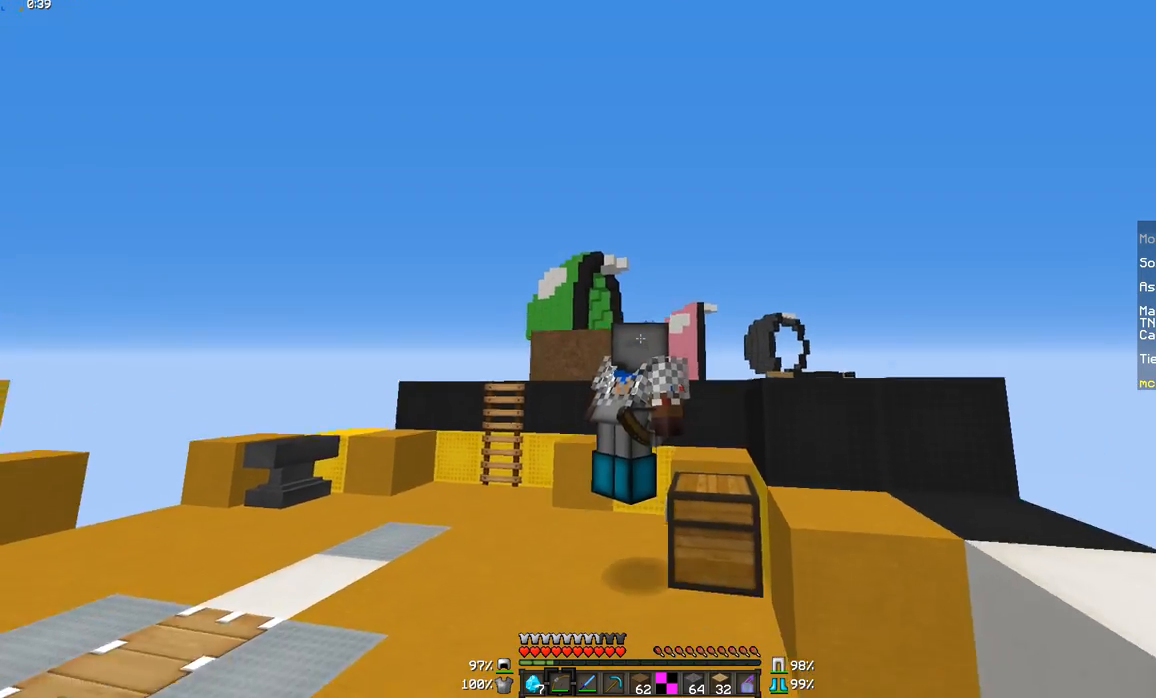
{"keys": ["s"], "mouse": [], "events": [[234, "a", "up"], [234, "d", "down"], [284, "s", "down"], [334, "d", "up"]]}
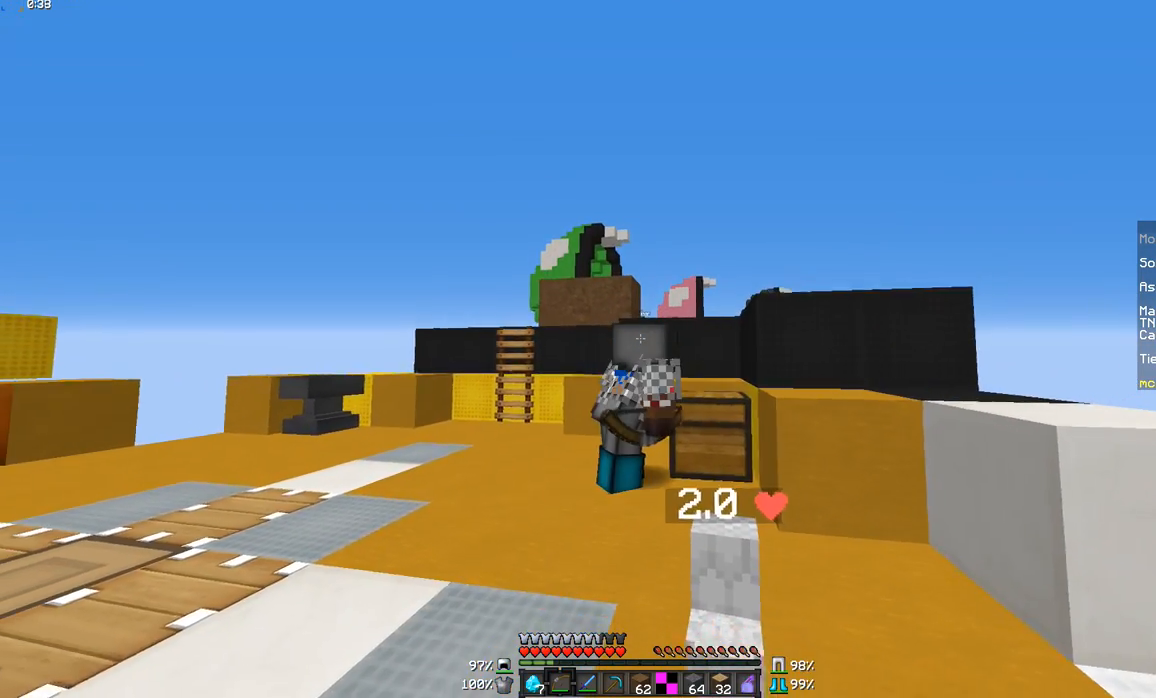
{"keys": ["d", "s"], "mouse": ["right"], "events": [[133, "d", "down"], [283, "mouse_right", "down"], [283, "s", "up"], [383, "s", "down"]]}
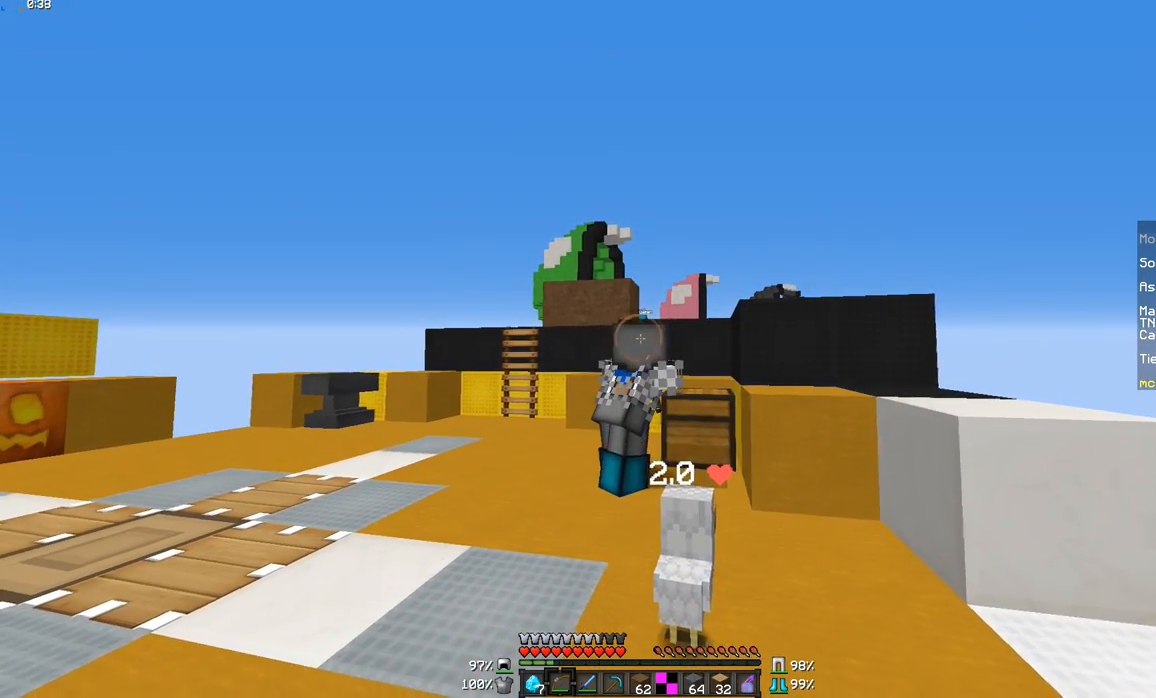
{"keys": ["d"], "mouse": ["right"], "events": [[434, "s", "up"]]}
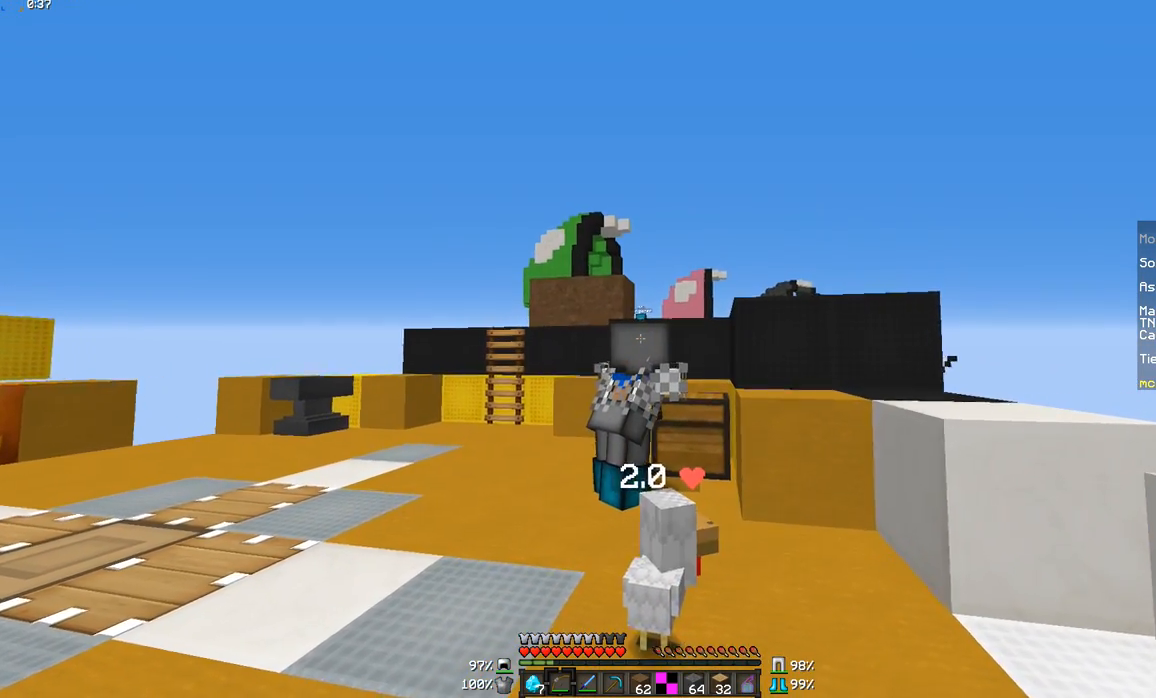
{"keys": [], "mouse": [], "events": [[33, "d", "up"], [383, "mouse_right", "up"]]}
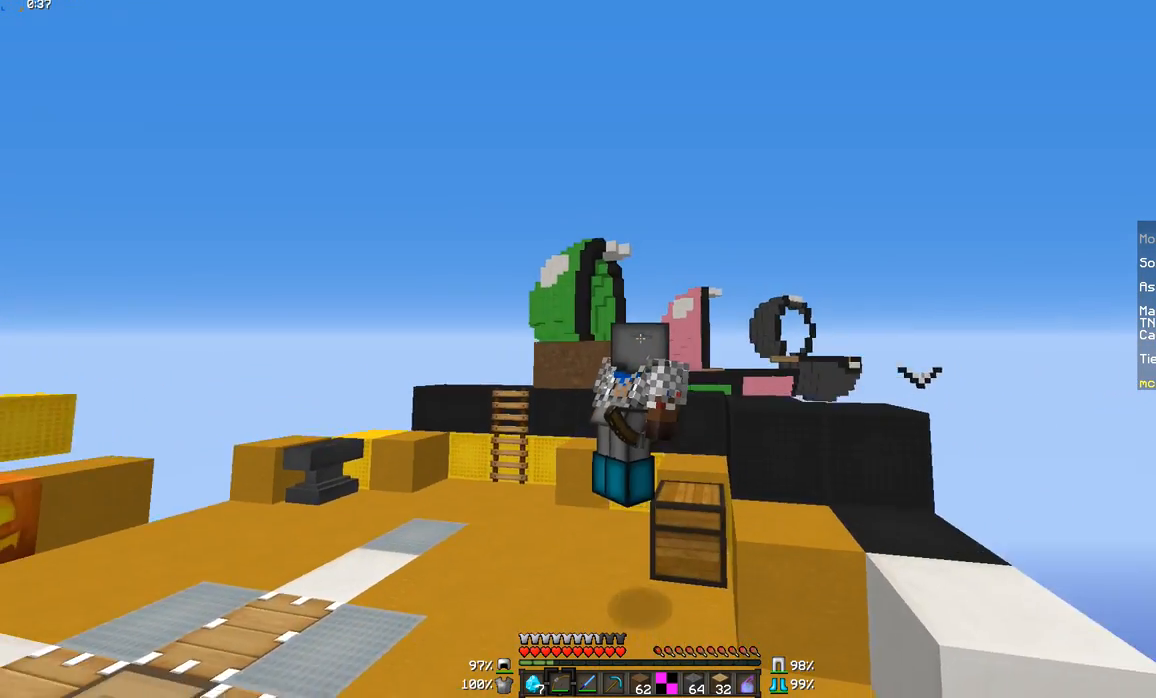
{"keys": ["d"], "mouse": ["right"], "events": [[234, "a", "down"], [334, "a", "up"], [384, "d", "down"], [434, "mouse_right", "down"]]}
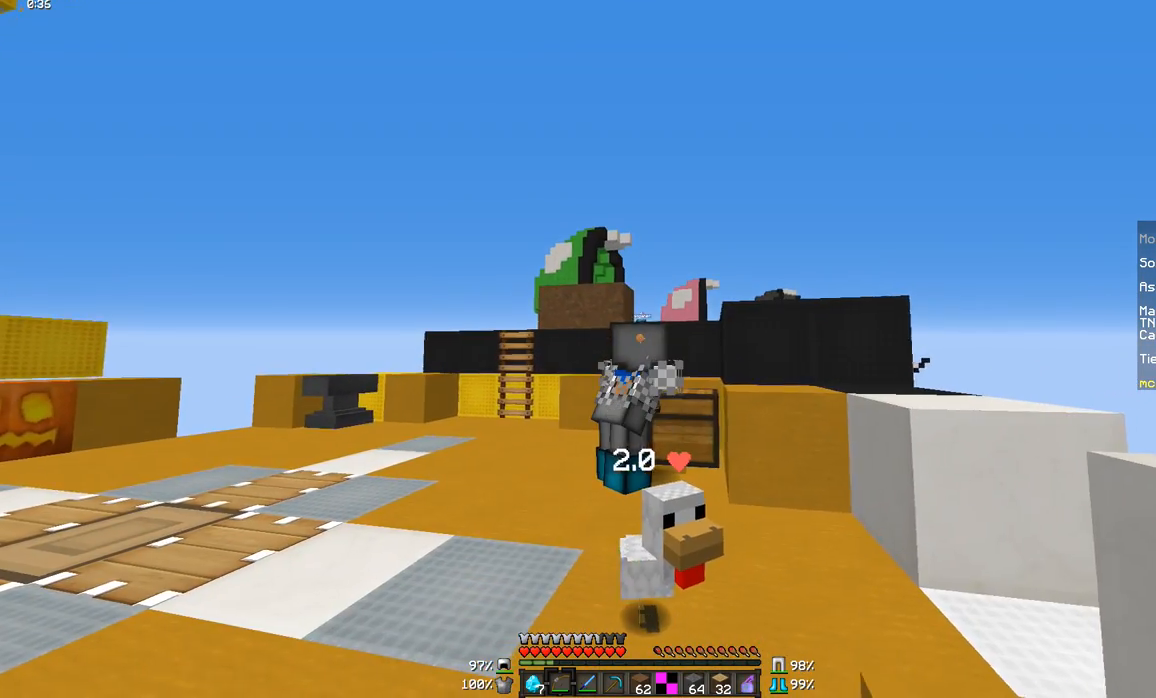
{"keys": [], "mouse": ["right"], "events": [[383, "d", "up"]]}
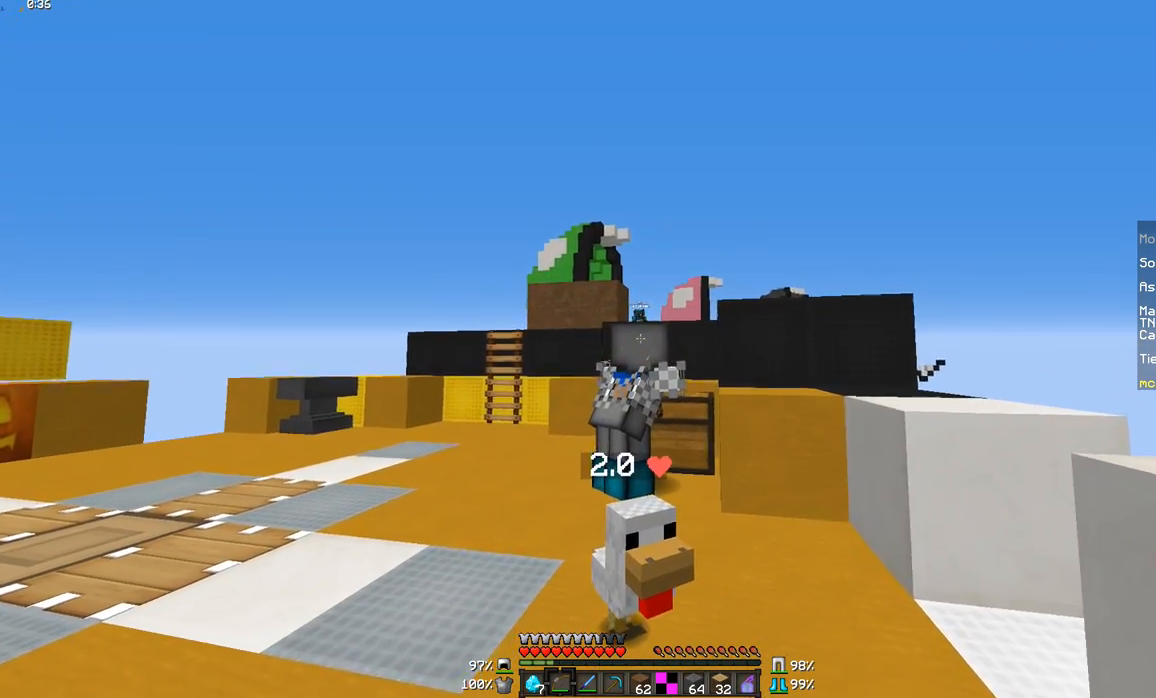
{"keys": [], "mouse": ["right"], "events": [[384, "mouse_right", "up"], [484, "mouse_right", "down"]]}
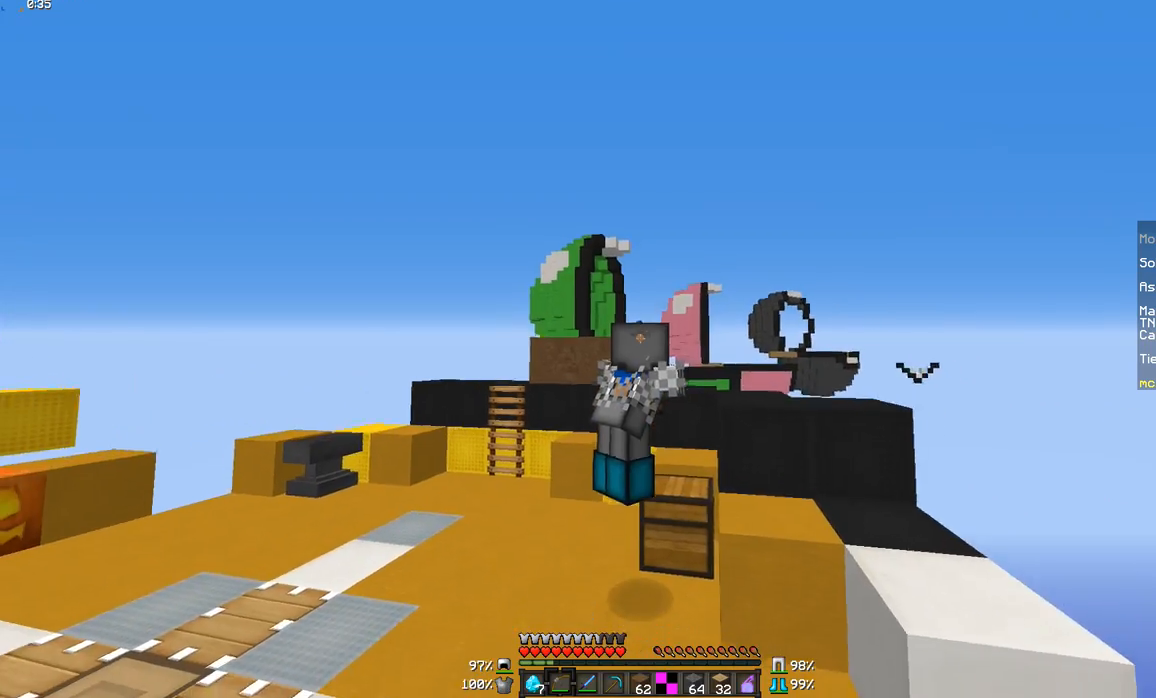
{"keys": [], "mouse": ["right"], "events": []}
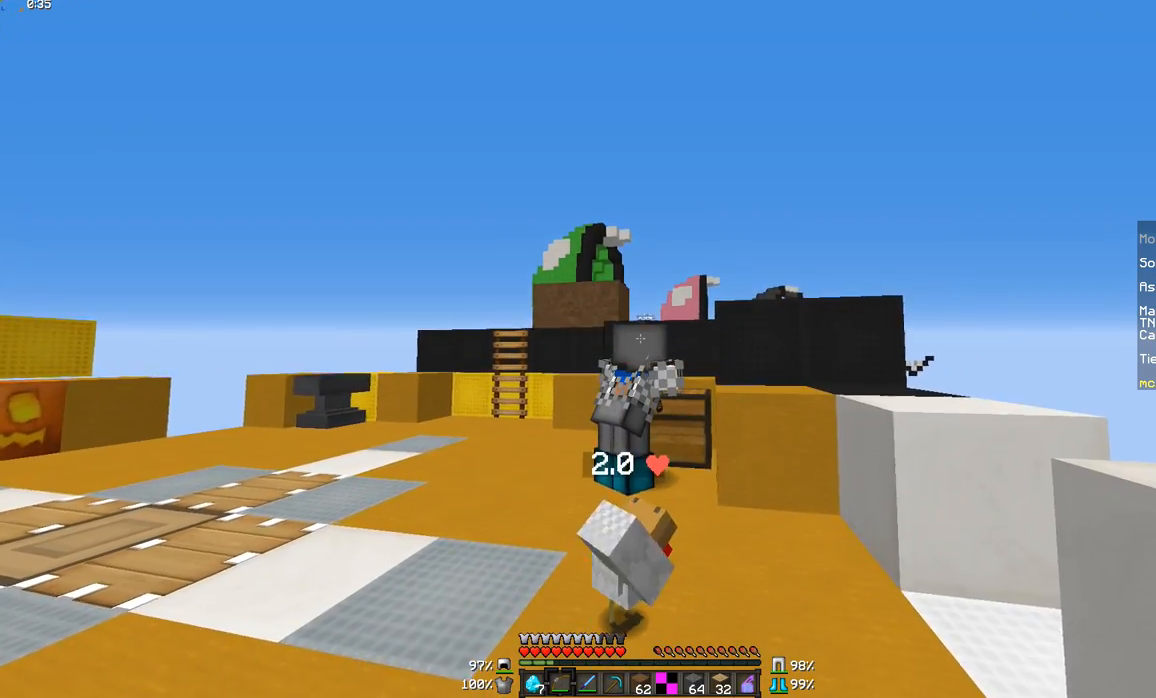
{"keys": [], "mouse": ["right"], "events": []}
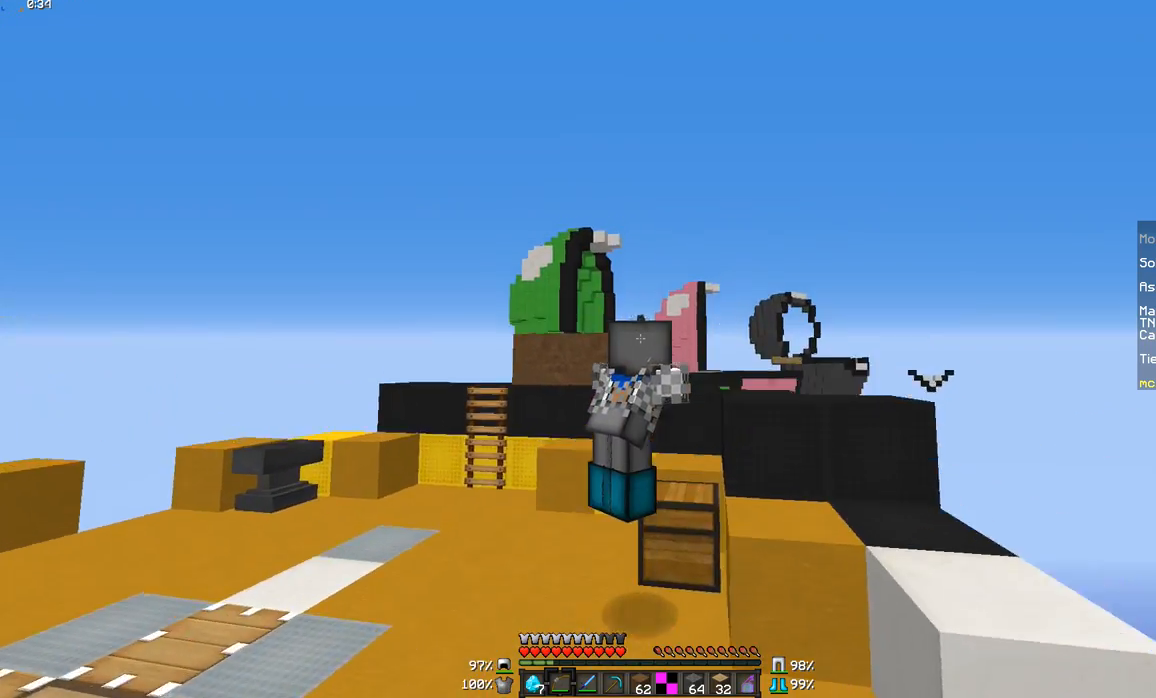
{"keys": [], "mouse": ["right"], "events": [[33, "mouse_right", "up"], [183, "mouse_right", "down"]]}
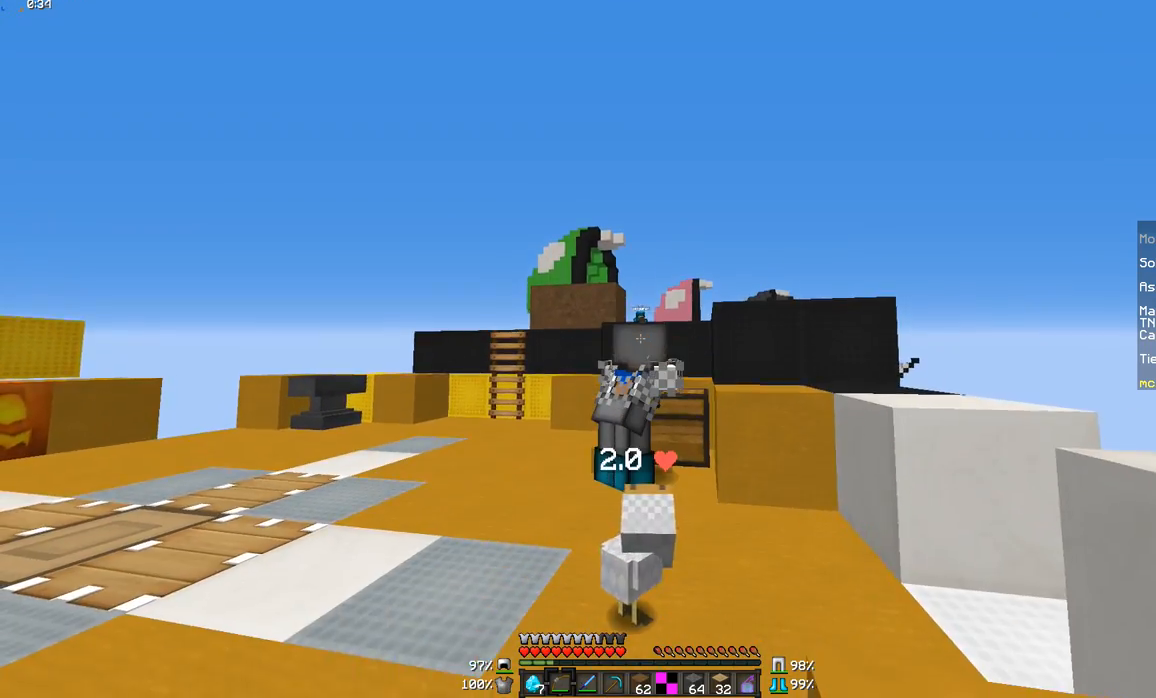
{"keys": [], "mouse": ["right"], "events": []}
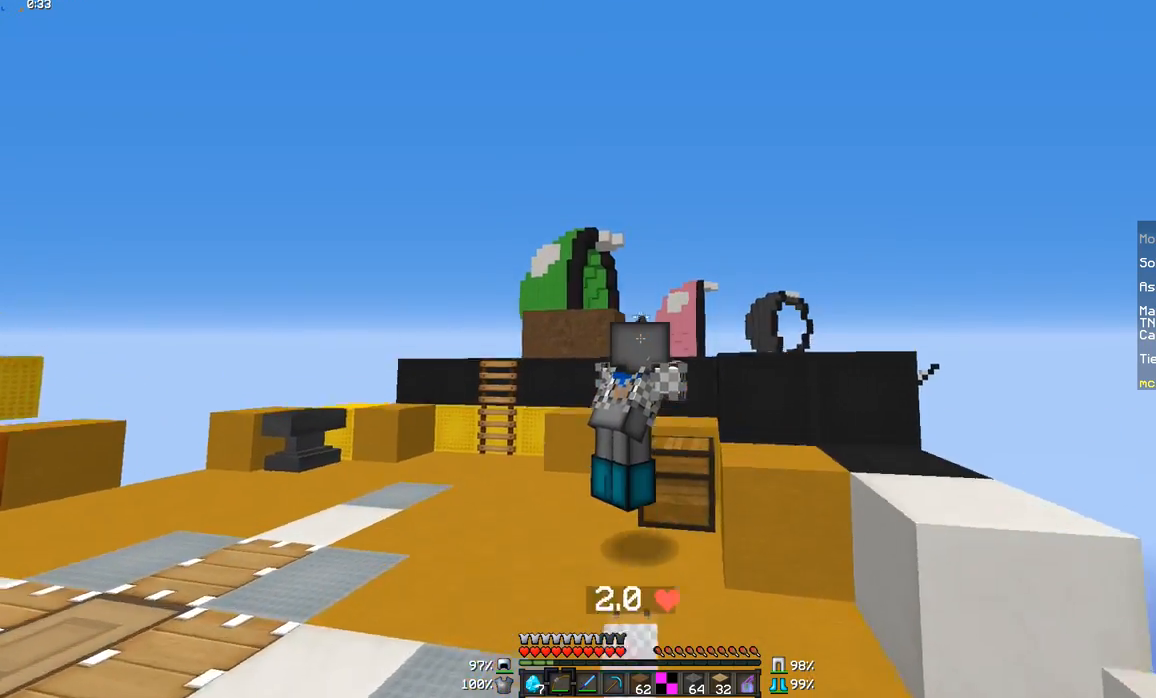
{"keys": [], "mouse": ["right"], "events": [[183, "mouse_right", "up"], [283, "mouse_right", "down"]]}
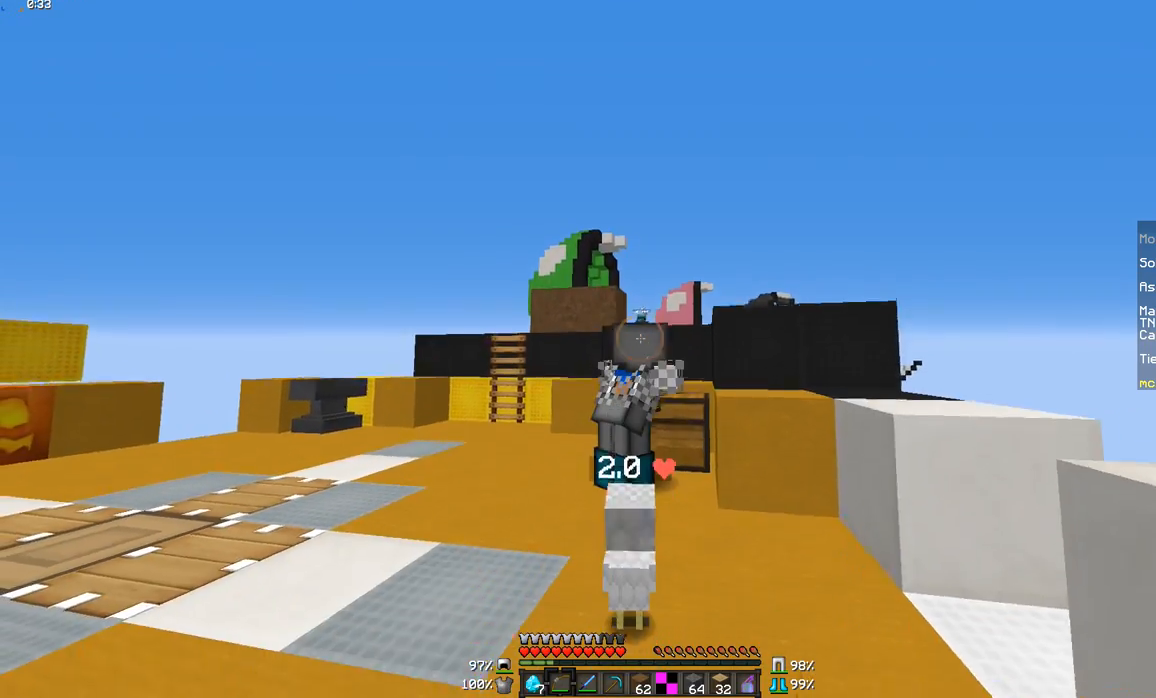
{"keys": [], "mouse": ["right"], "events": []}
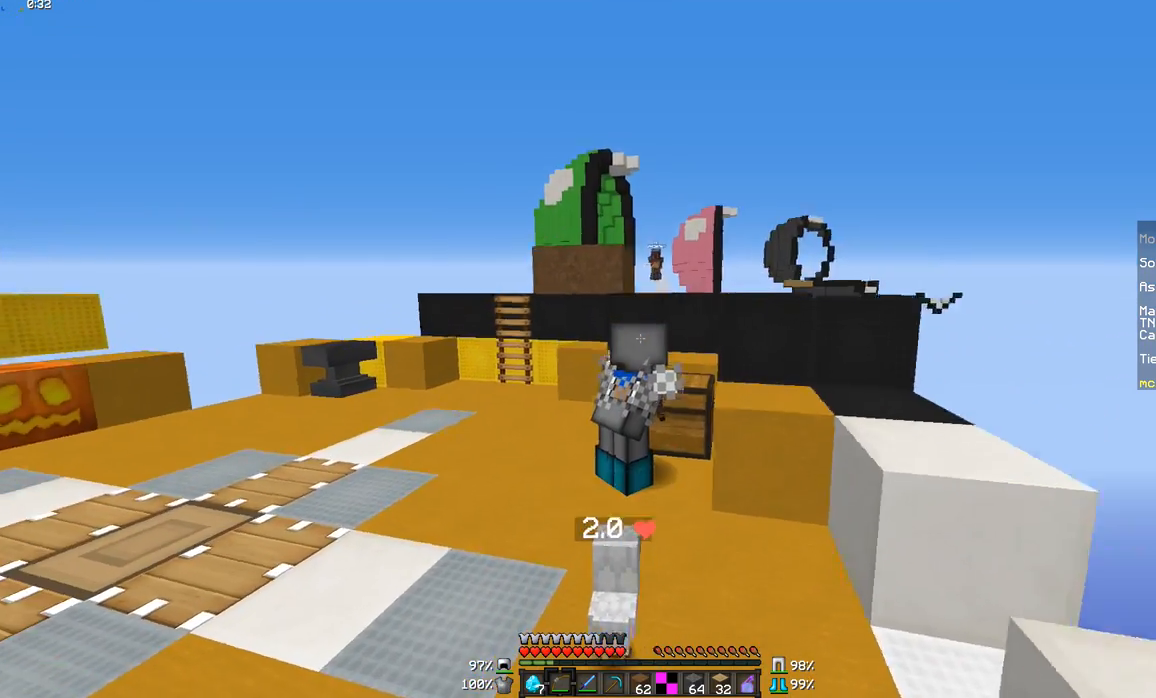
{"keys": [], "mouse": ["right"], "events": []}